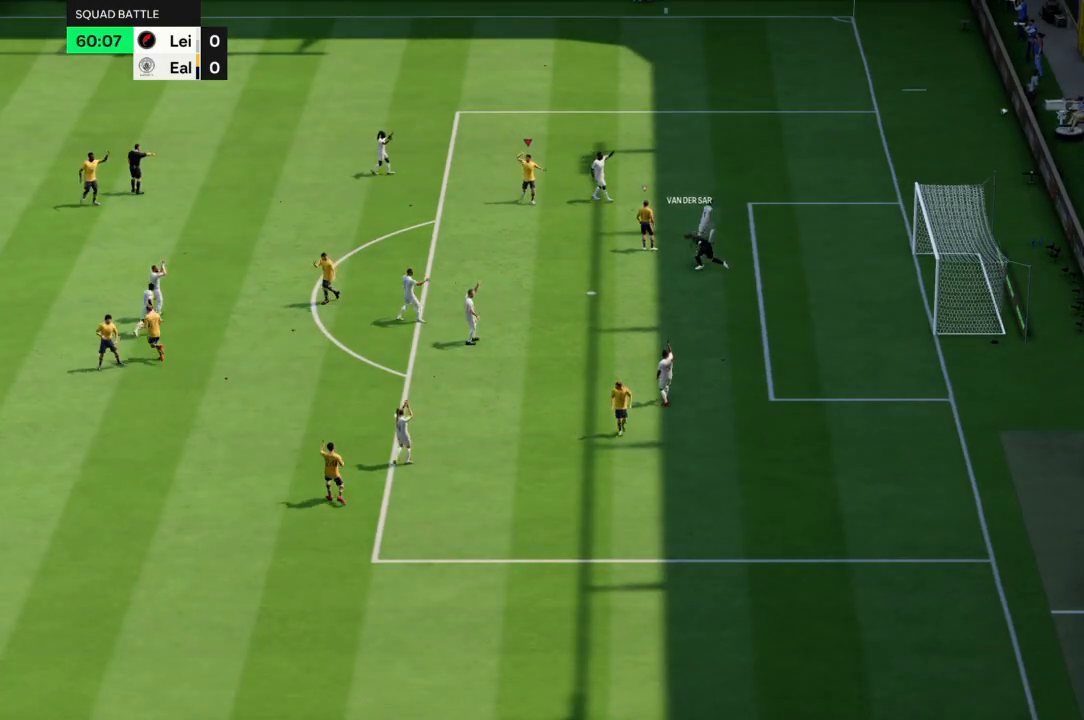
Gameplay with a controller (PlayStation layout); each line is a JSON object with the inputs held at the frame after it. "events" lists button and stick changes between this image and that frame as [ms after this image, input, new state], when the widget could be followed in between. Not read: L3 R3.
{"buttons": ["CROSS"], "left_stick": "center", "right_stick": "center", "events": [[33, "CROSS", "down"], [133, "CROSS", "up"], [267, "CROSS", "down"], [367, "CROSS", "up"], [467, "CROSS", "down"]]}
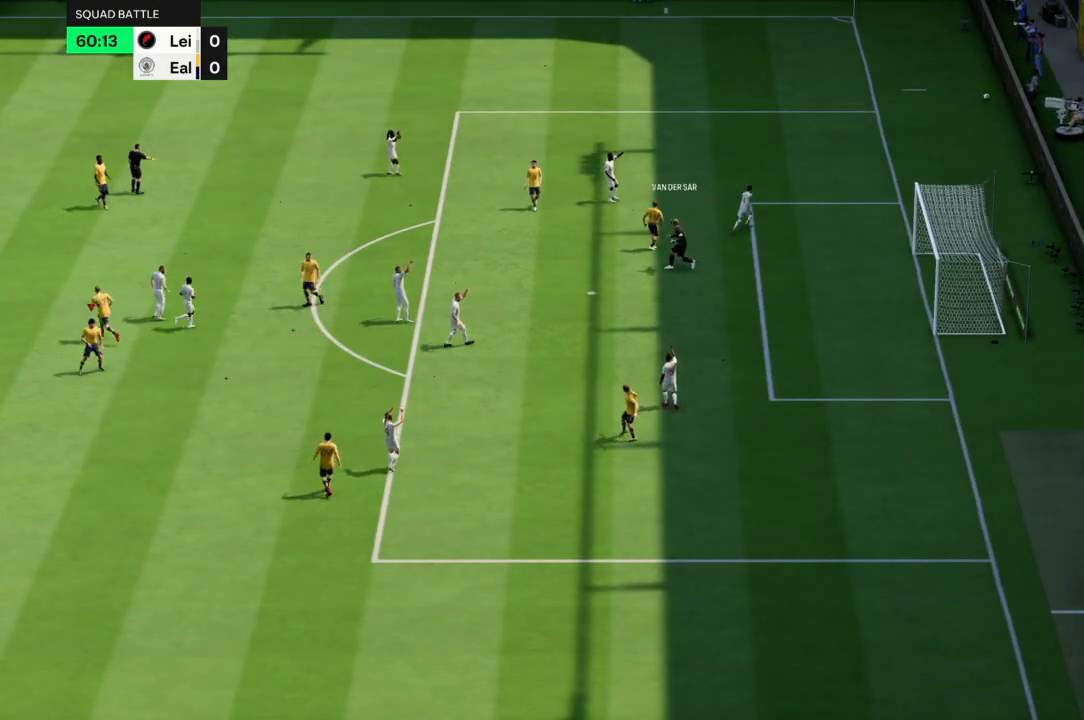
{"buttons": ["CROSS"], "left_stick": "center", "right_stick": "center", "events": [[100, "CROSS", "up"], [167, "CROSS", "down"], [267, "CROSS", "up"], [401, "CROSS", "down"]]}
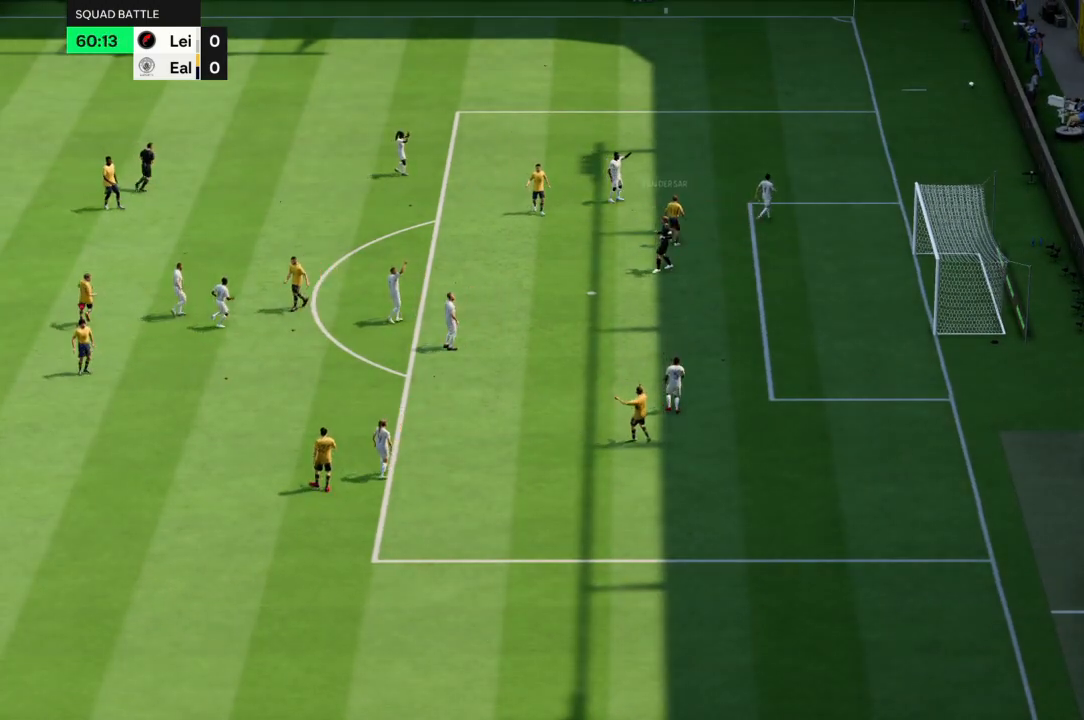
{"buttons": [], "left_stick": "center", "right_stick": "center", "events": [[33, "CROSS", "up"], [100, "CROSS", "down"], [233, "CROSS", "up"], [300, "CROSS", "down"], [400, "CROSS", "up"]]}
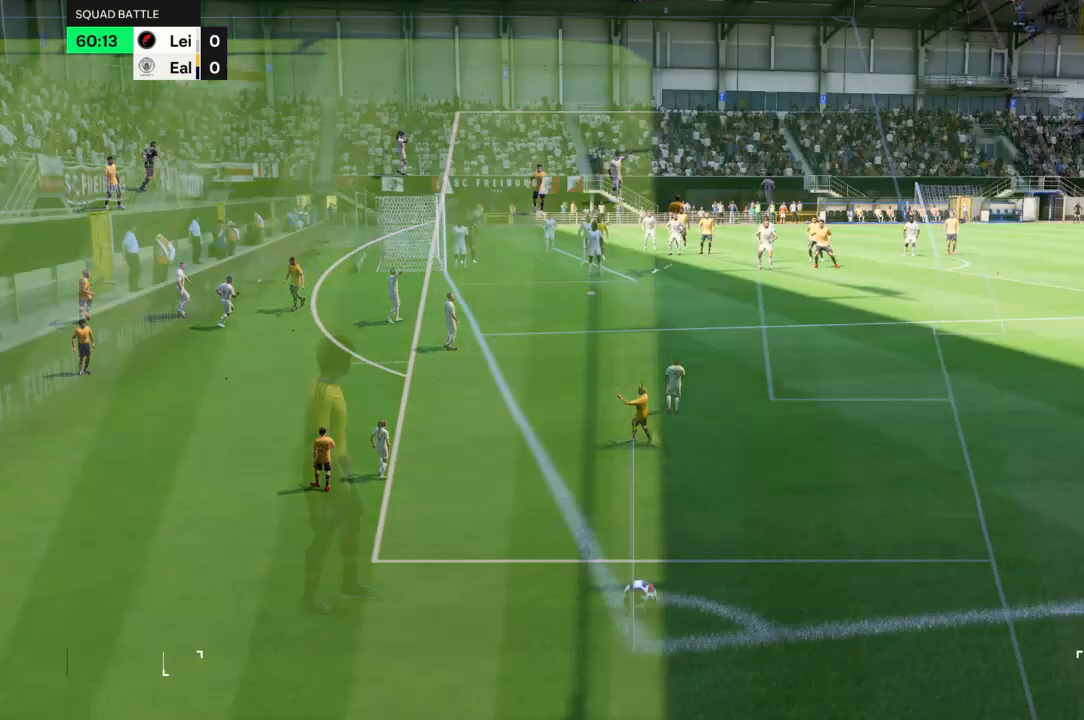
{"buttons": [], "left_stick": "center", "right_stick": "center", "events": []}
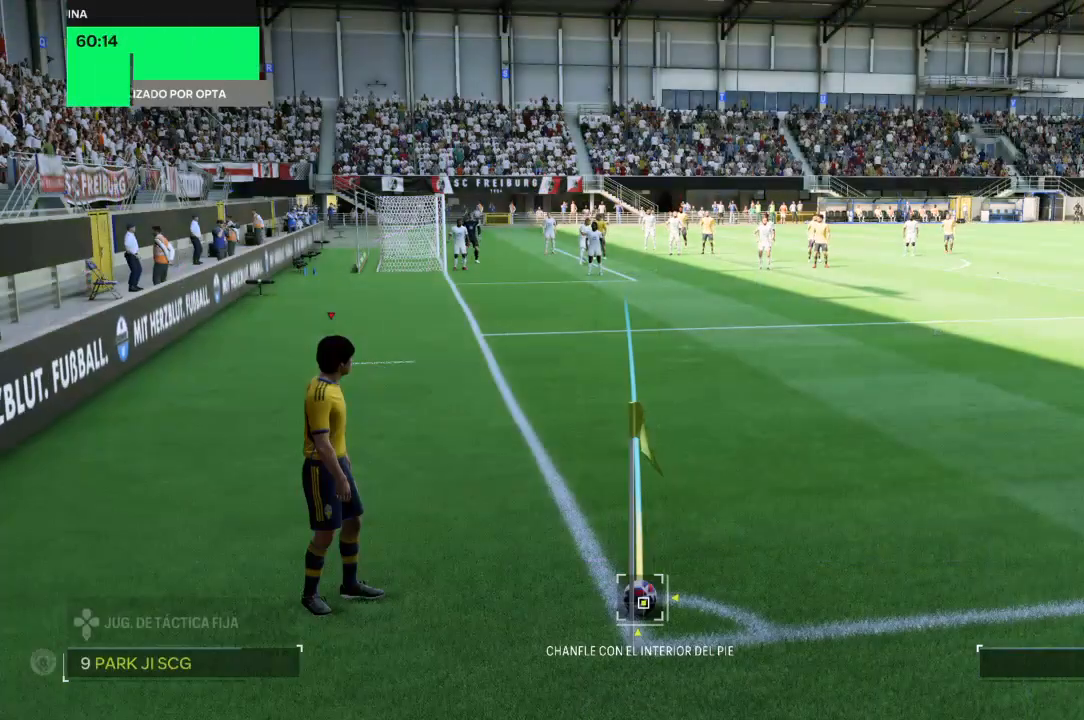
{"buttons": ["R2"], "left_stick": "center", "right_stick": "center", "events": [[200, "R2", "down"]]}
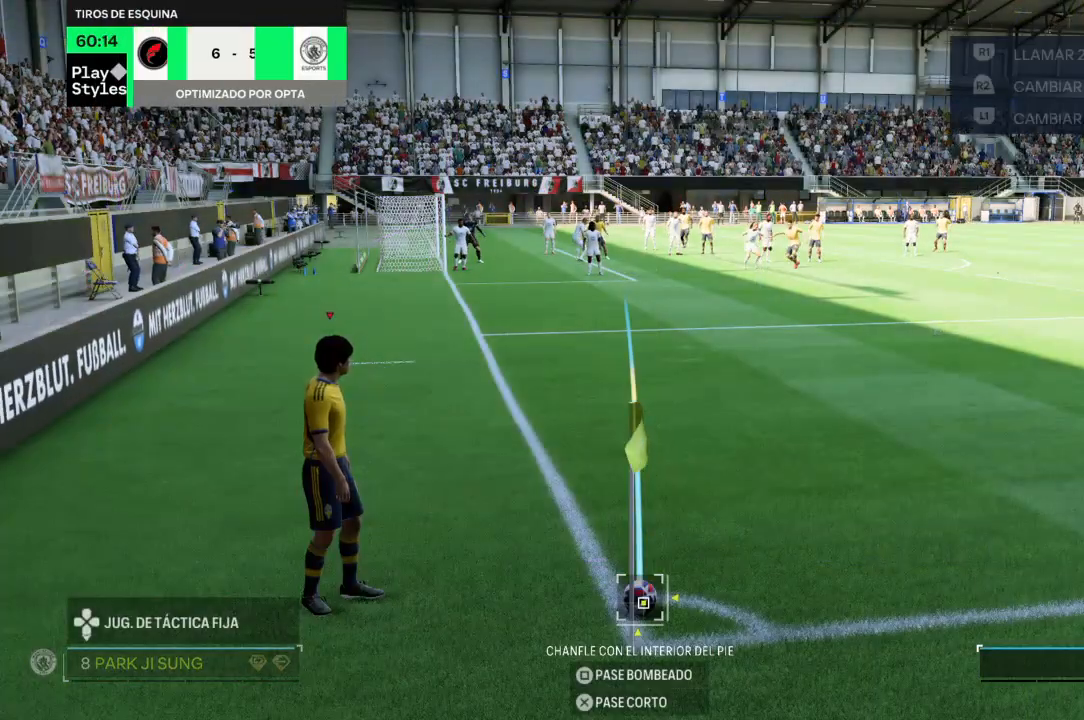
{"buttons": ["R2"], "left_stick": "center", "right_stick": "center", "events": []}
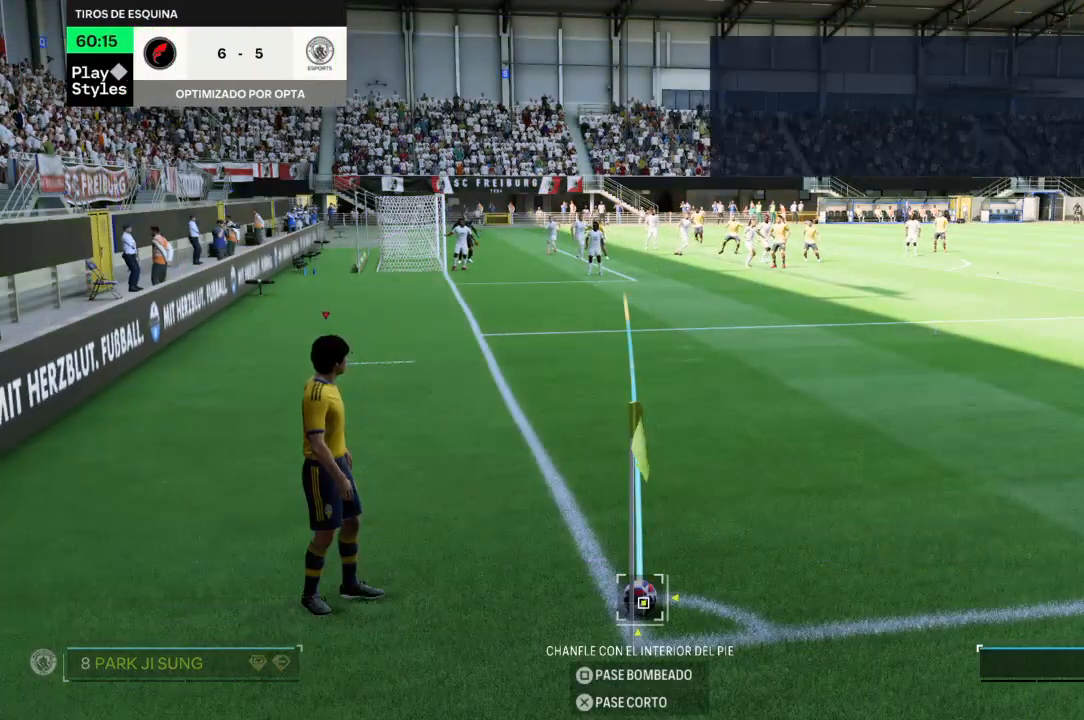
{"buttons": ["R2"], "left_stick": "center", "right_stick": "center", "events": []}
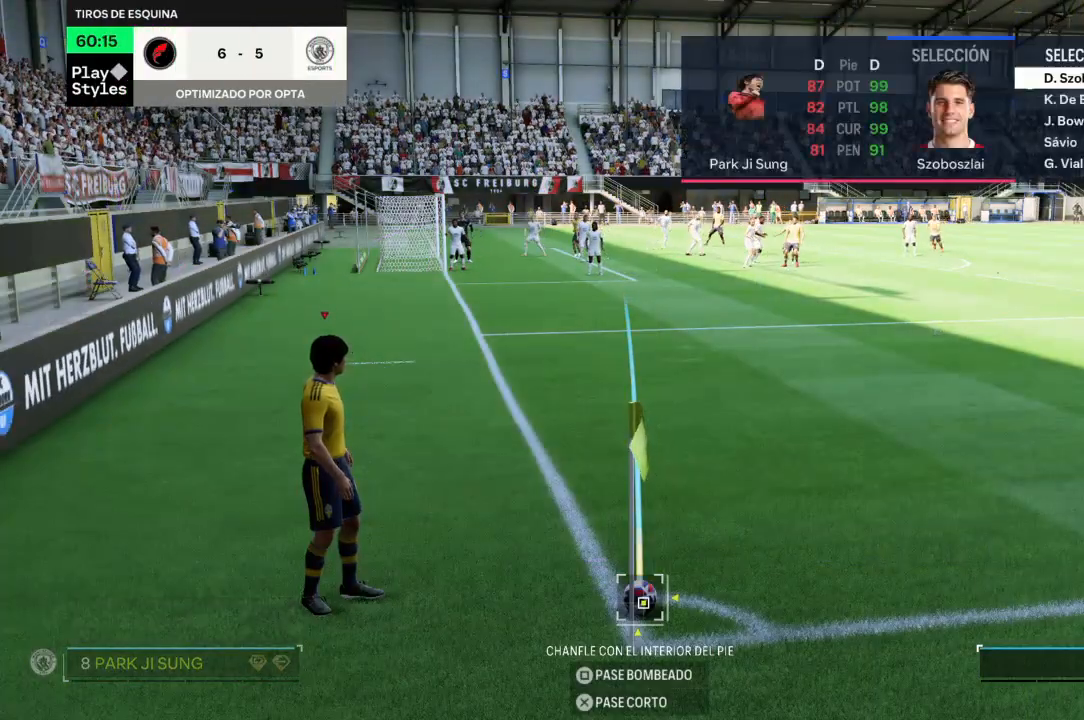
{"buttons": ["R2"], "left_stick": "center", "right_stick": "center", "events": []}
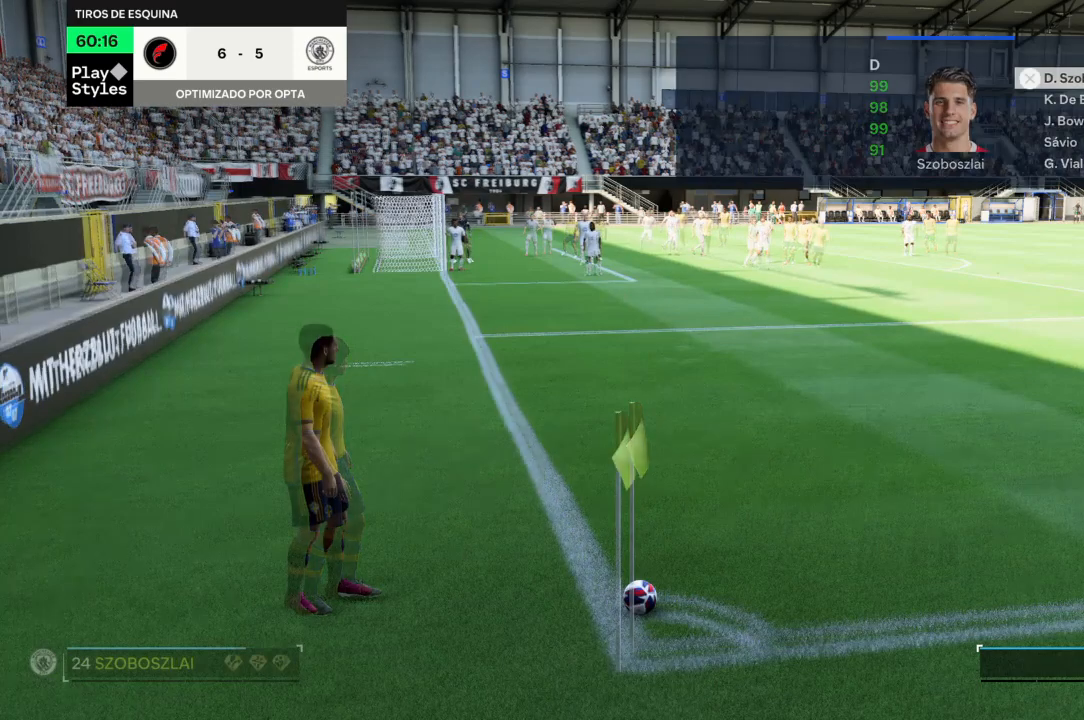
{"buttons": [], "left_stick": "right", "right_stick": "center", "events": [[233, "R2", "up"], [300, "left_stick", "right"]]}
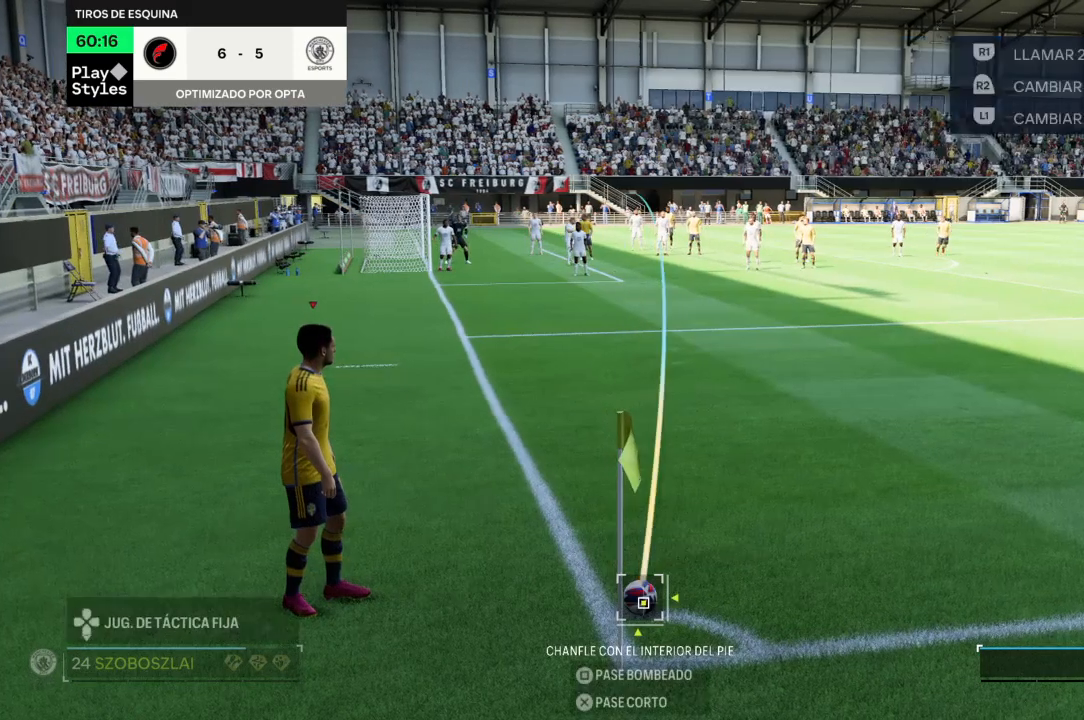
{"buttons": ["SQUARE"], "left_stick": "center", "right_stick": "center", "events": [[200, "left_stick", "center"], [301, "SQUARE", "down"]]}
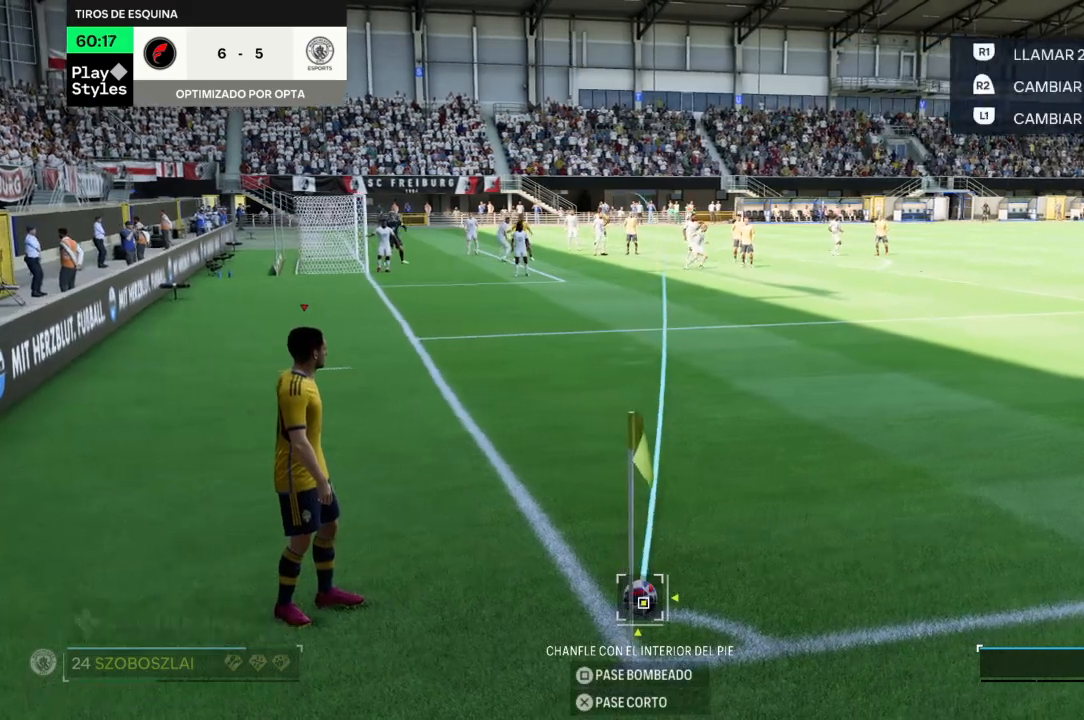
{"buttons": [], "left_stick": "center", "right_stick": "center", "events": [[233, "SQUARE", "up"]]}
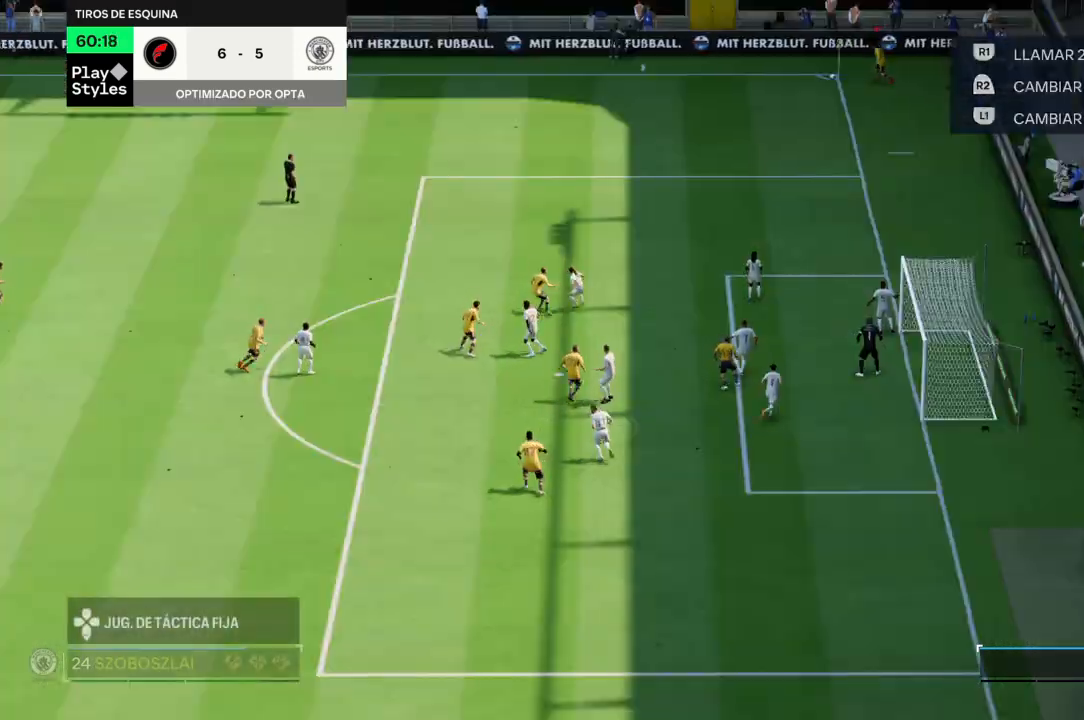
{"buttons": [], "left_stick": "center", "right_stick": "center", "events": []}
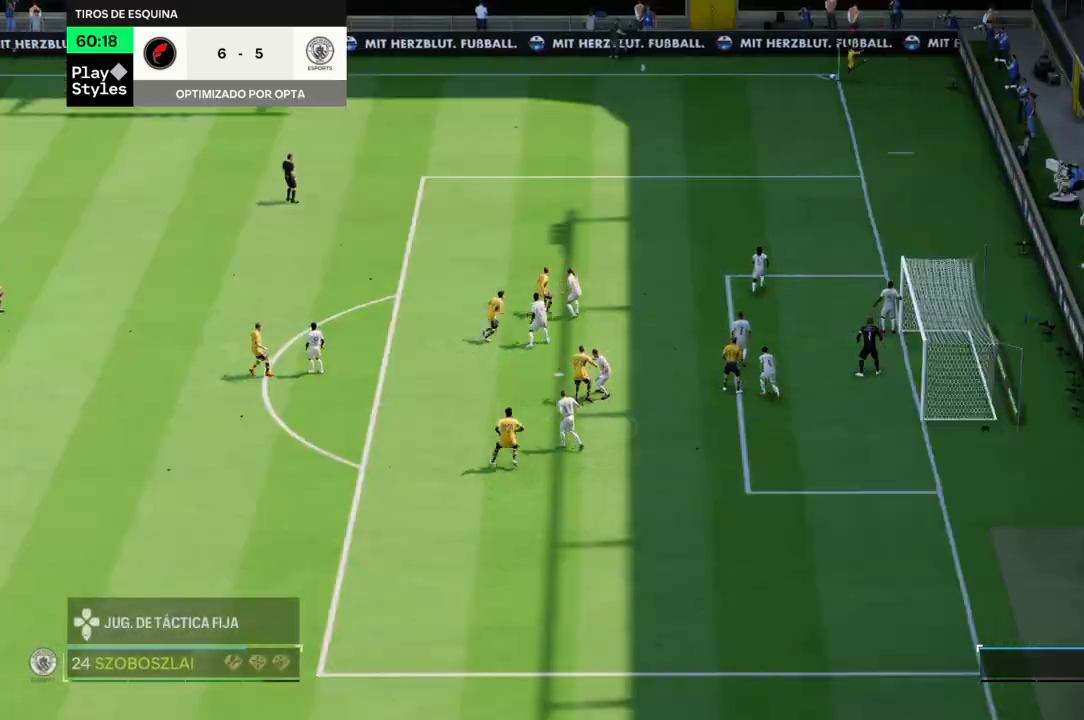
{"buttons": [], "left_stick": "center", "right_stick": "center", "events": []}
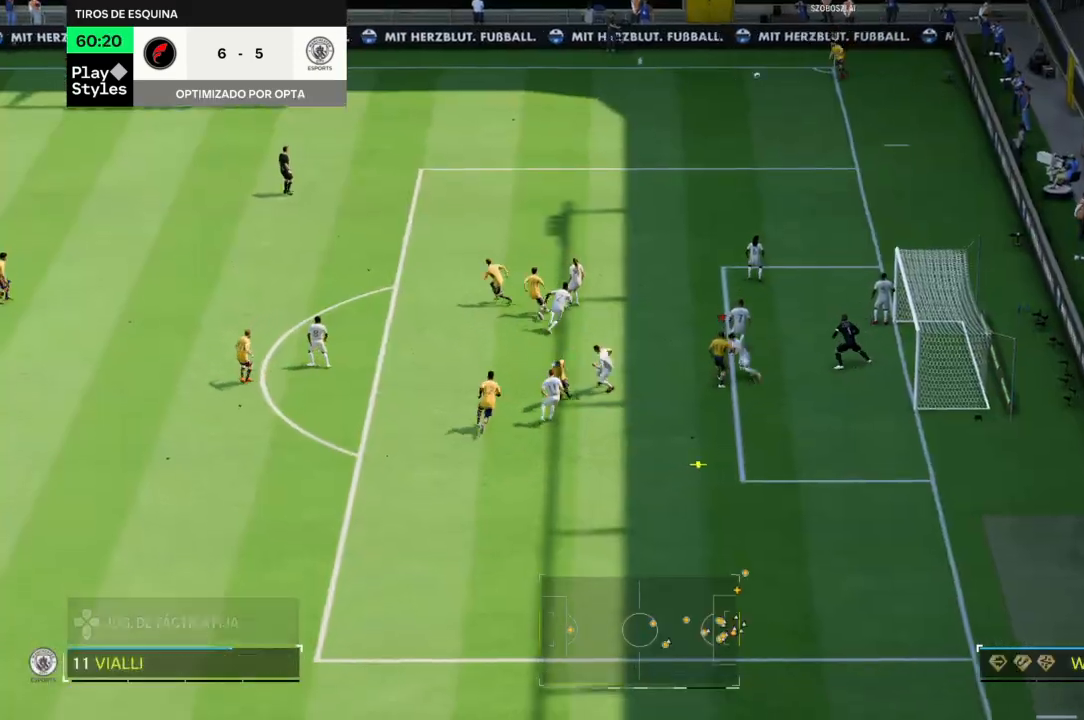
{"buttons": [], "left_stick": "up-right", "right_stick": "center", "events": [[100, "left_stick", "right"], [234, "left_stick", "up-right"], [267, "CIRCLE", "down"], [401, "CIRCLE", "up"]]}
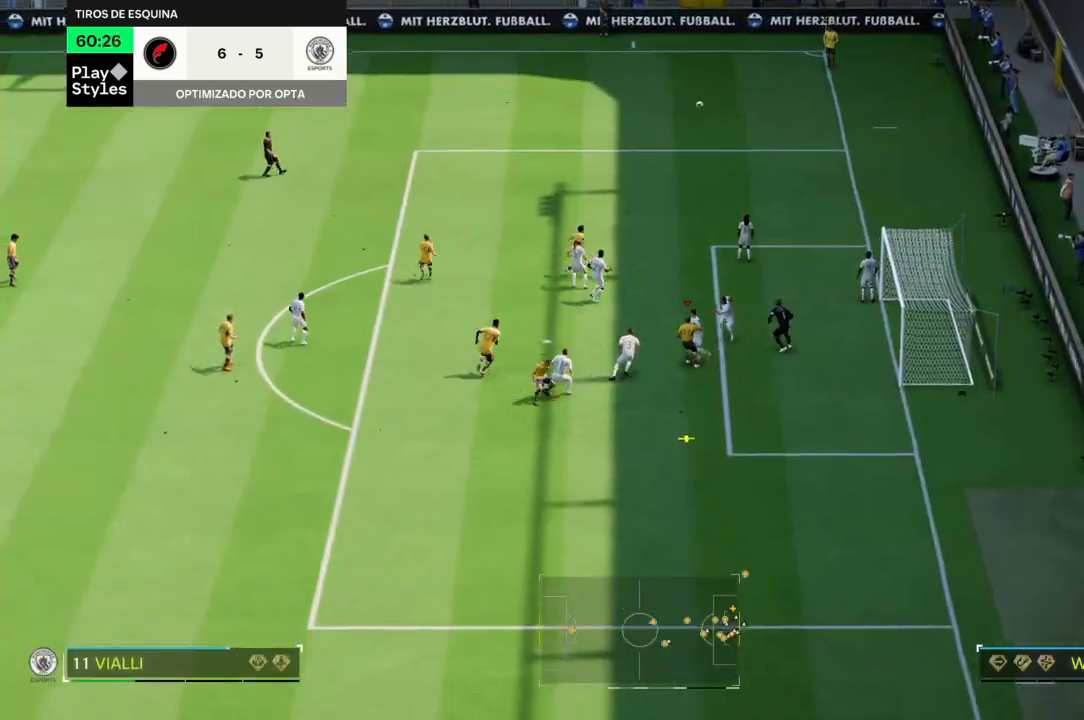
{"buttons": [], "left_stick": "up-right", "right_stick": "center", "events": []}
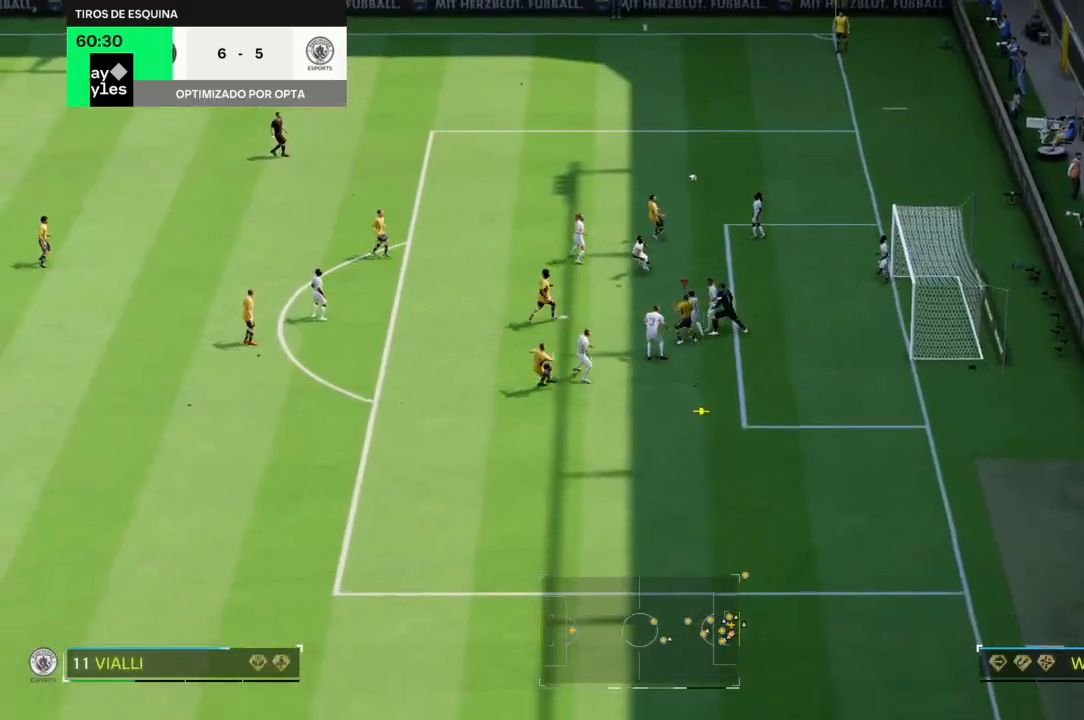
{"buttons": [], "left_stick": "up-right", "right_stick": "center", "events": []}
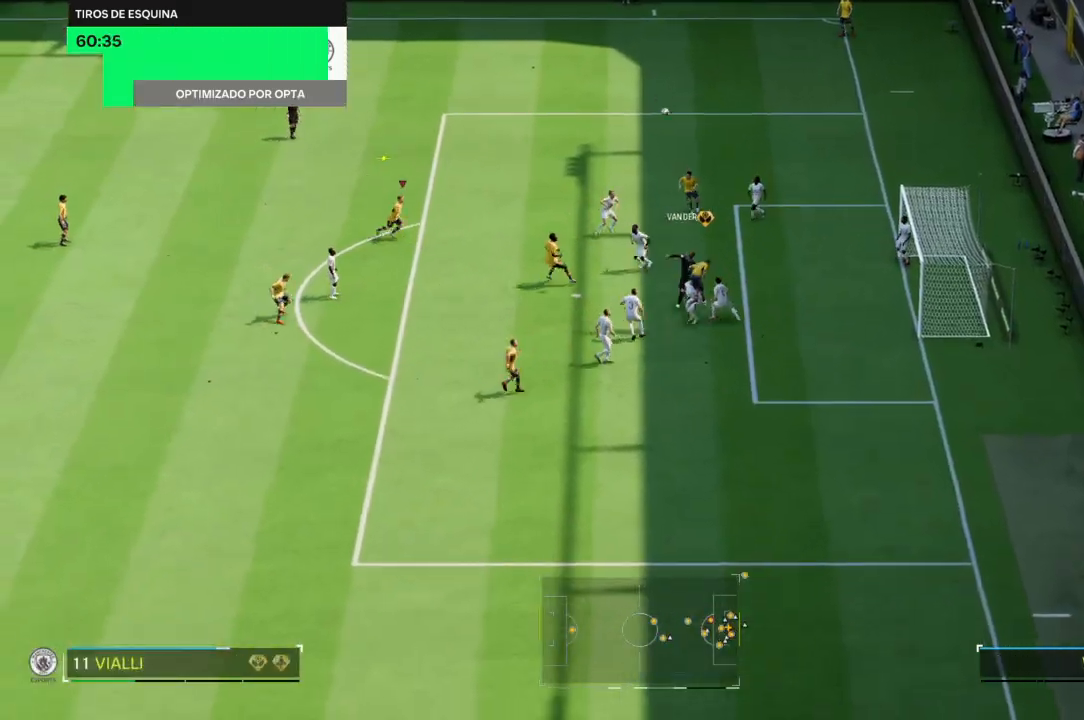
{"buttons": ["R2"], "left_stick": "up-left", "right_stick": "center", "events": [[367, "left_stick", "up-left"], [467, "R2", "down"]]}
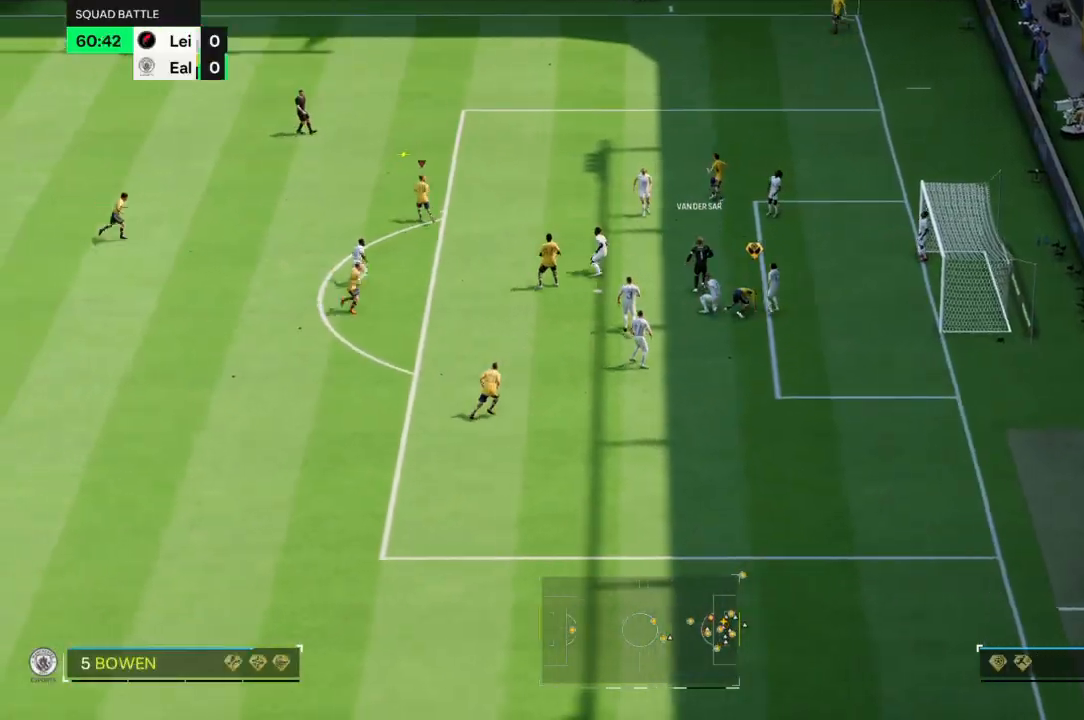
{"buttons": ["R2"], "left_stick": "up-left", "right_stick": "center", "events": [[134, "right_stick", "down"], [234, "right_stick", "center"]]}
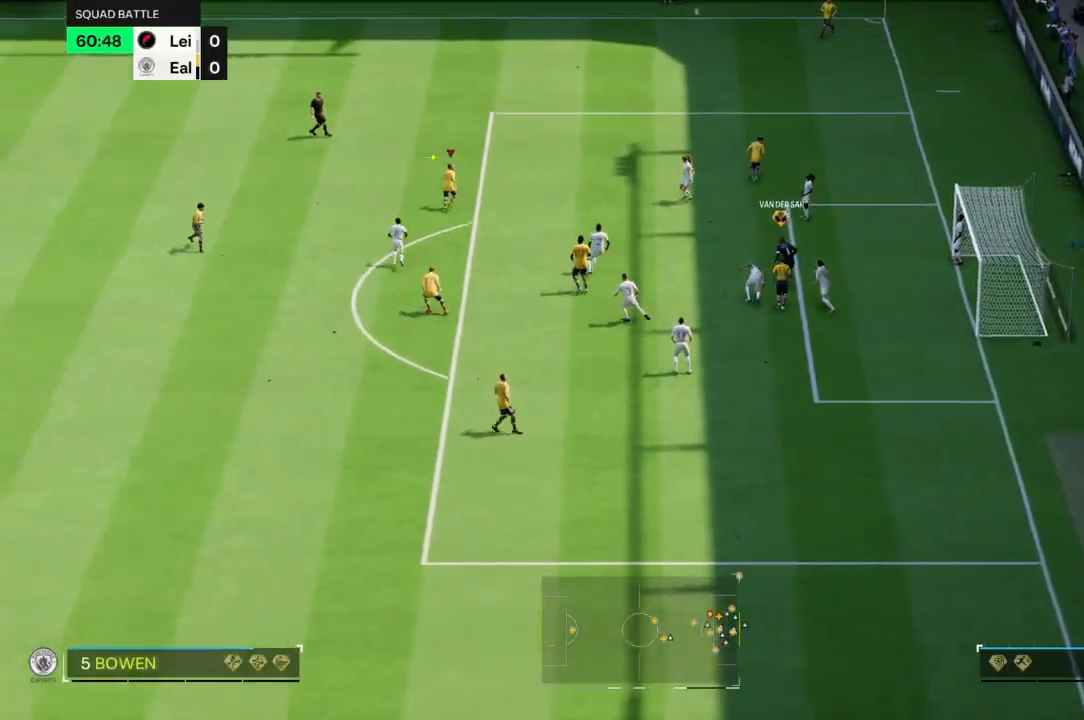
{"buttons": [], "left_stick": "up", "right_stick": "center", "events": [[100, "R2", "up"], [267, "left_stick", "up"]]}
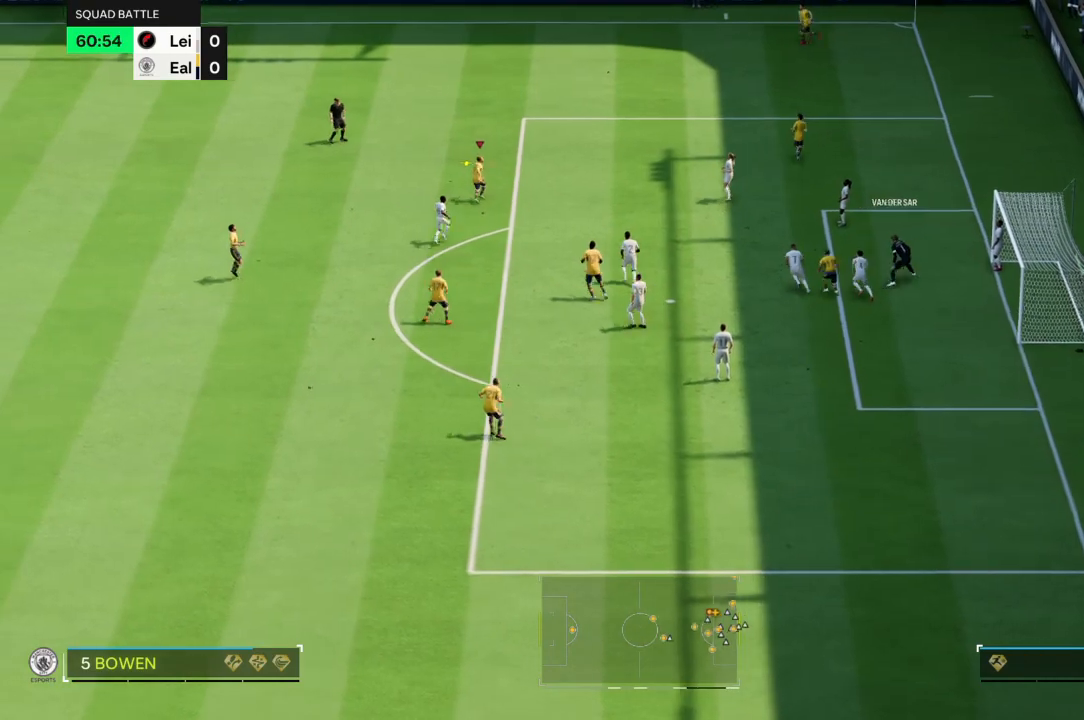
{"buttons": [], "left_stick": "up", "right_stick": "center", "events": [[67, "left_stick", "center"], [267, "left_stick", "up"]]}
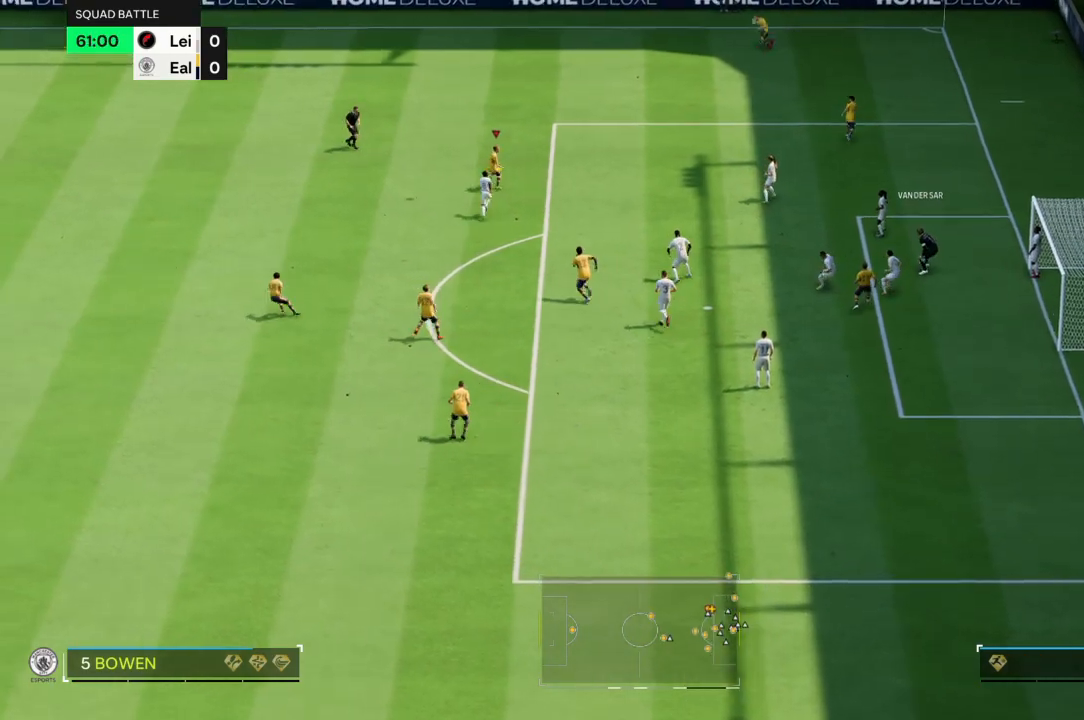
{"buttons": [], "left_stick": "up", "right_stick": "center", "events": [[67, "CROSS", "down"], [200, "CROSS", "up"]]}
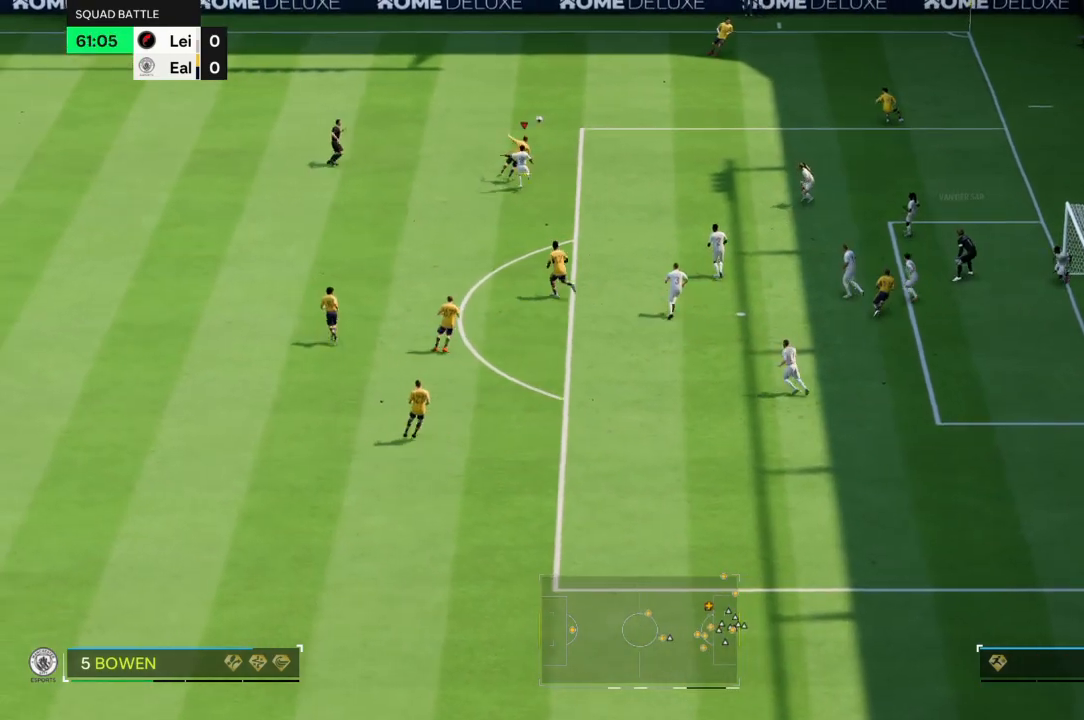
{"buttons": [], "left_stick": "center", "right_stick": "center", "events": [[434, "left_stick", "center"]]}
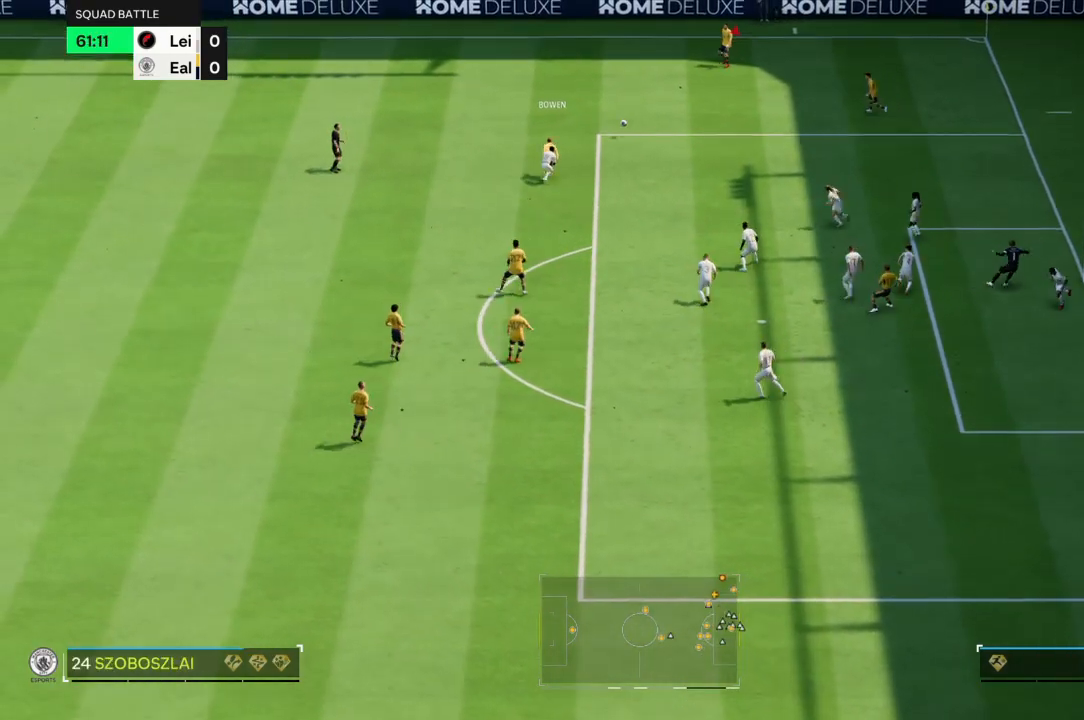
{"buttons": ["SQUARE"], "left_stick": "down", "right_stick": "center", "events": [[67, "left_stick", "down"], [467, "SQUARE", "down"]]}
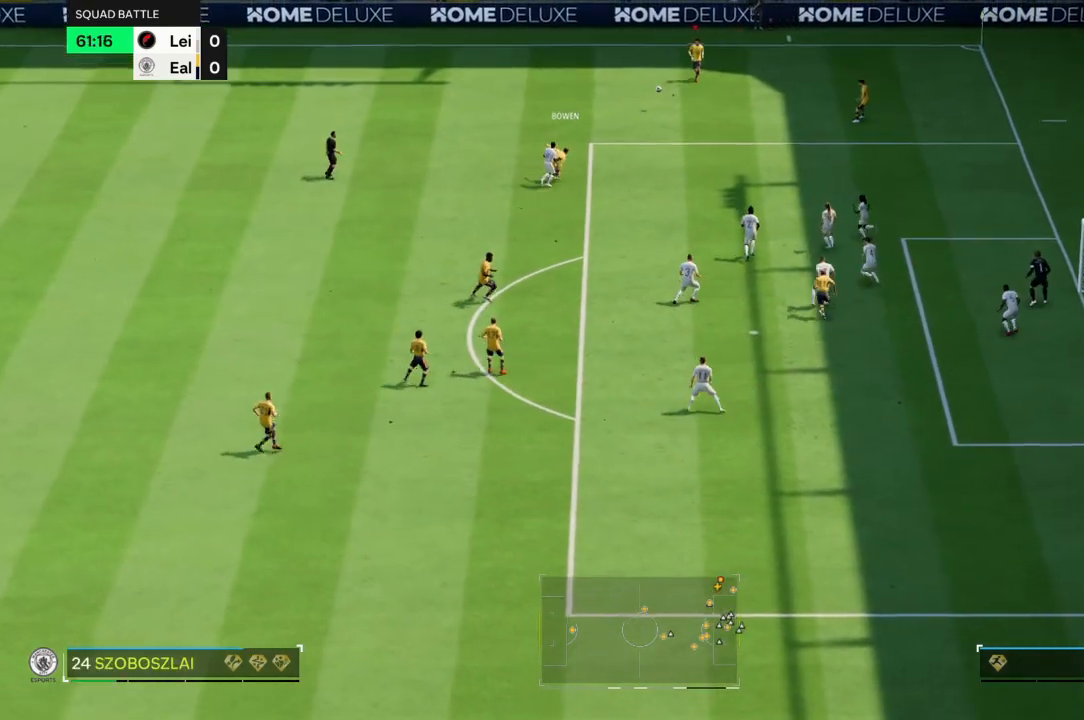
{"buttons": [], "left_stick": "down", "right_stick": "center", "events": [[167, "SQUARE", "up"]]}
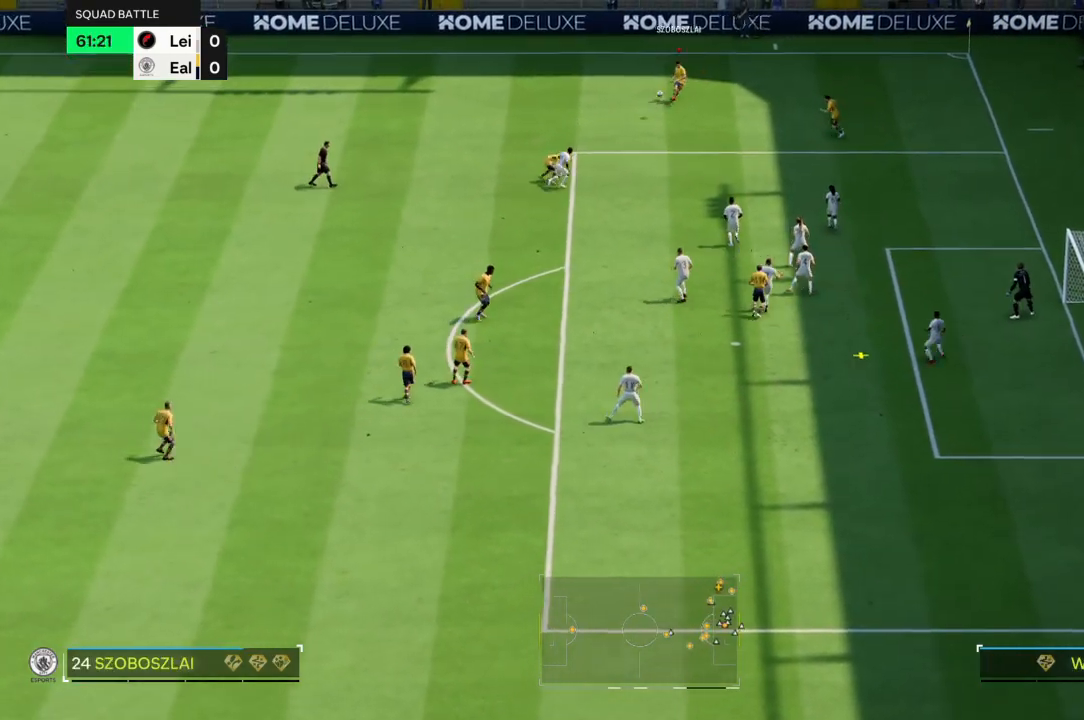
{"buttons": [], "left_stick": "right", "right_stick": "center", "events": [[467, "left_stick", "right"]]}
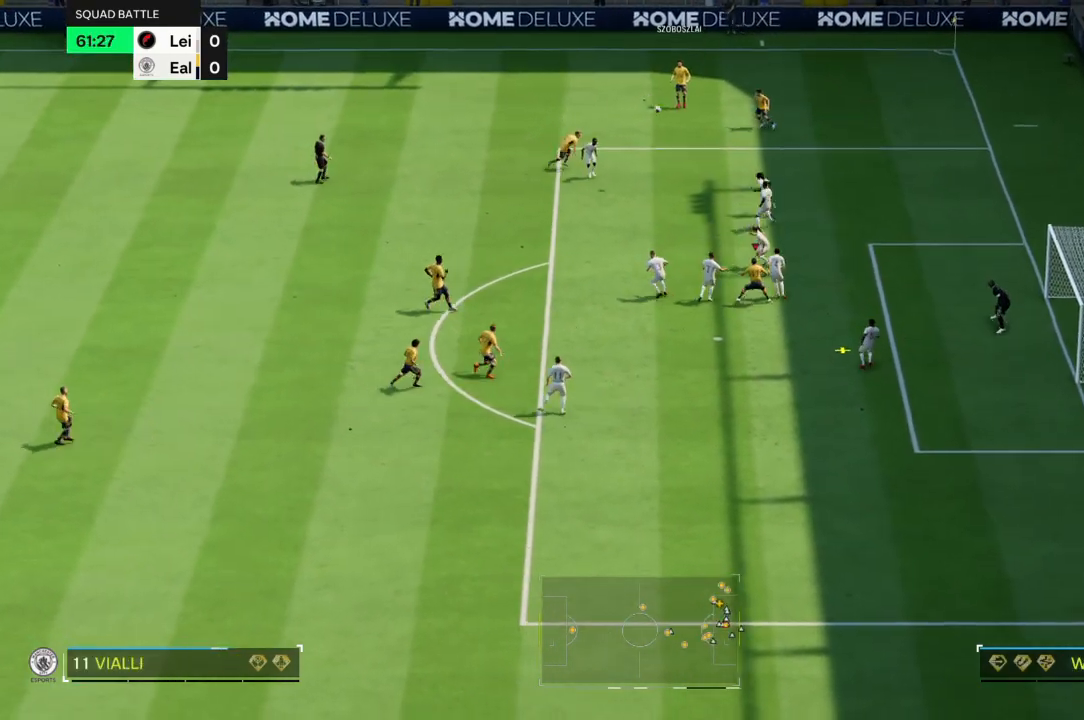
{"buttons": [], "left_stick": "down-right", "right_stick": "center", "events": [[34, "CIRCLE", "down"], [100, "CIRCLE", "up"], [301, "left_stick", "down-right"]]}
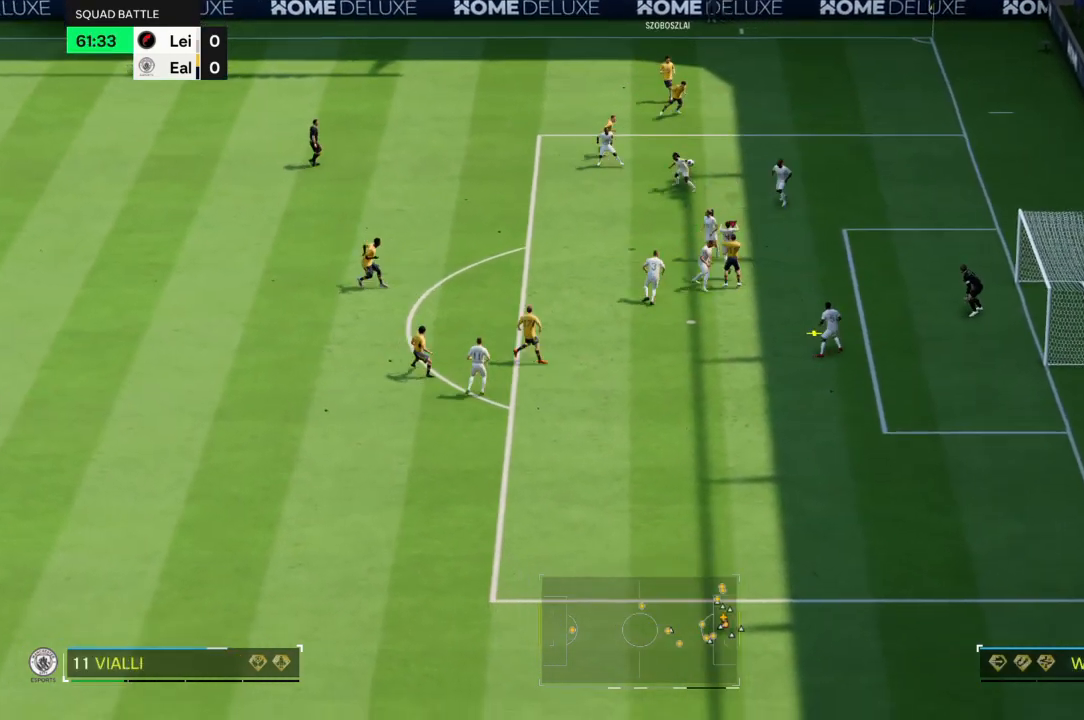
{"buttons": [], "left_stick": "down-right", "right_stick": "center", "events": []}